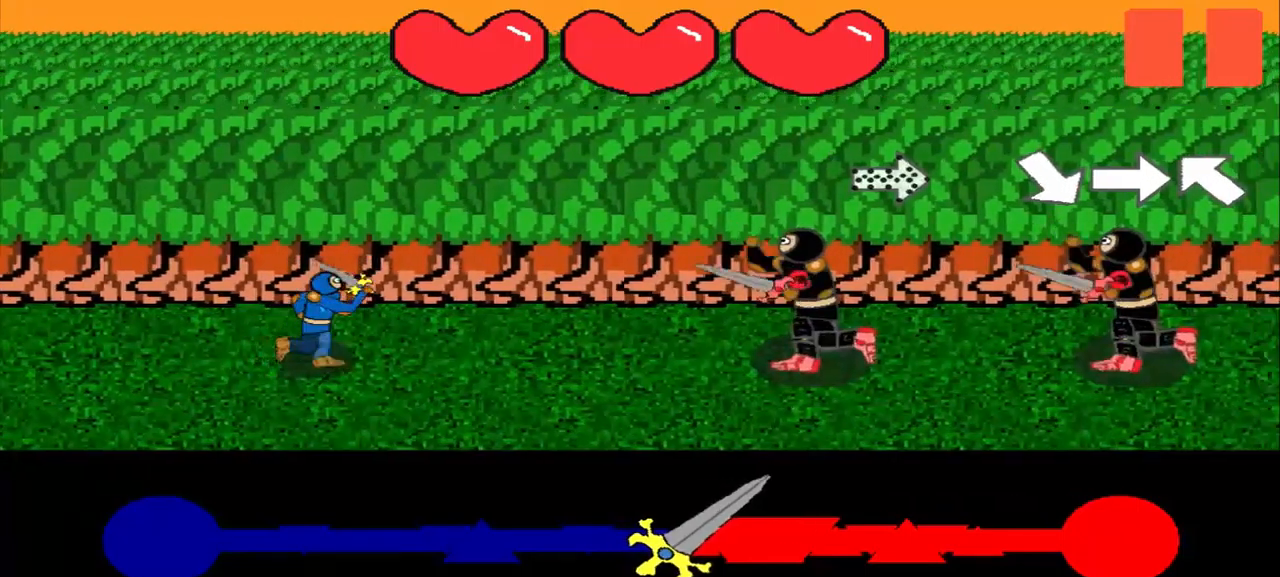
Gameplay with a controller (PlayStation layout); each line is a JSON object with the inputs held at the frame after it. "events" lists button and stick changes between this image and that frame as [ms after this image, input, new state], when the widget could be followed in between. Not read: L3 R3 right_stick.
{"buttons": [], "left_stick": "center", "events": [[167, "left_stick", "center"]]}
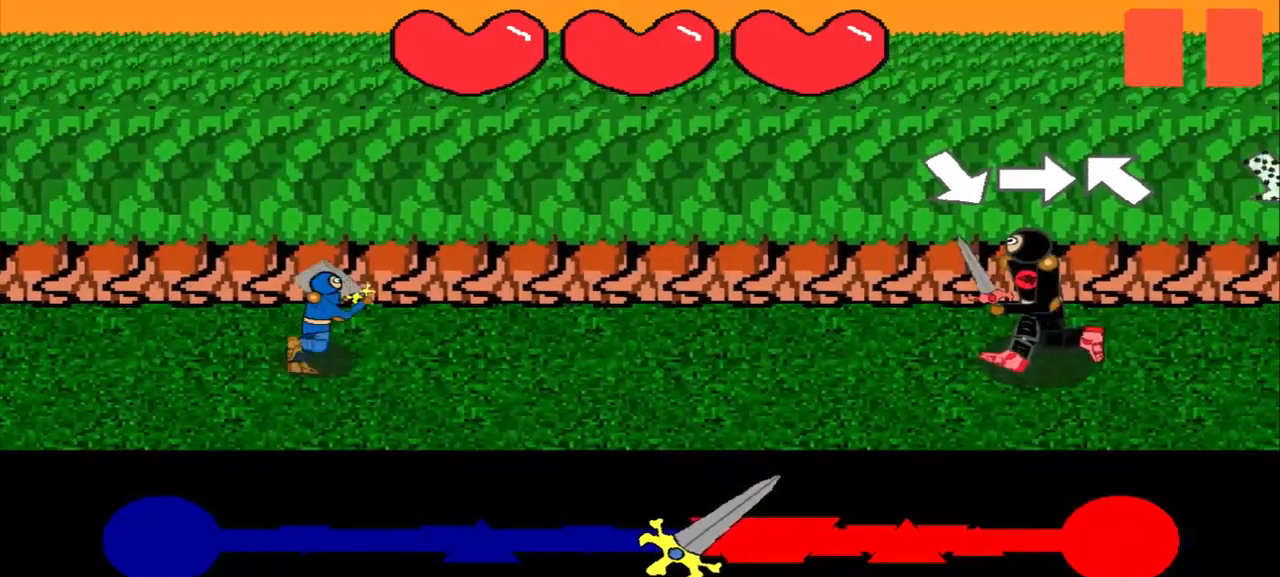
{"buttons": [], "left_stick": "center", "events": [[83, "left_stick", "down-right"], [292, "left_stick", "center"]]}
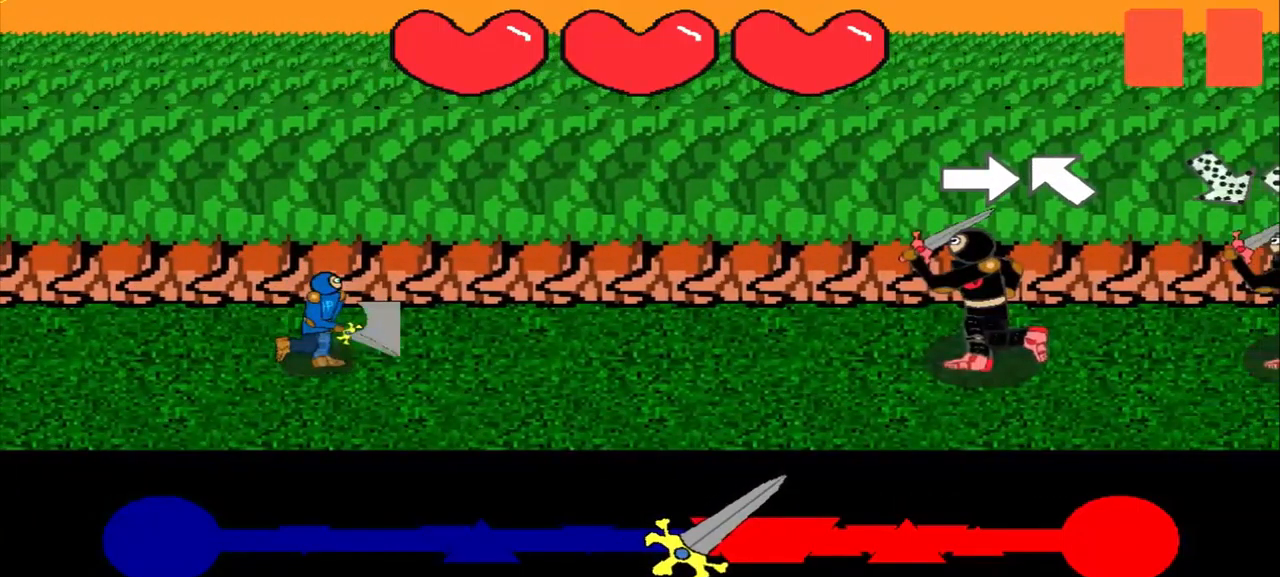
{"buttons": [], "left_stick": "up-left", "events": [[42, "left_stick", "right"], [292, "left_stick", "center"], [500, "left_stick", "up-left"]]}
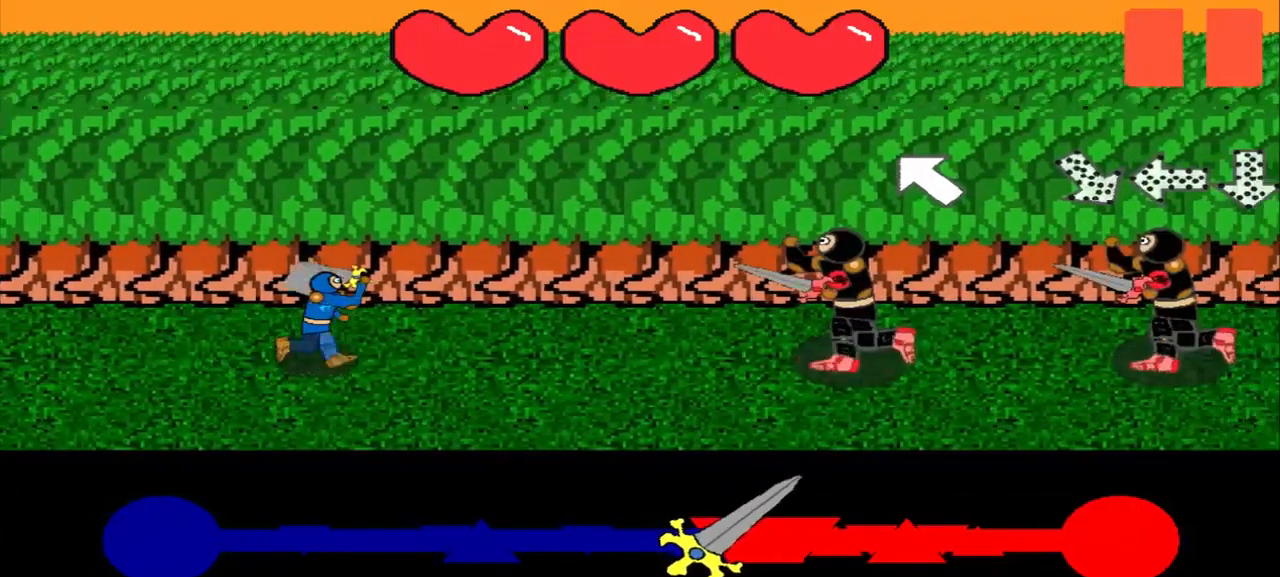
{"buttons": [], "left_stick": "center", "events": [[208, "left_stick", "center"]]}
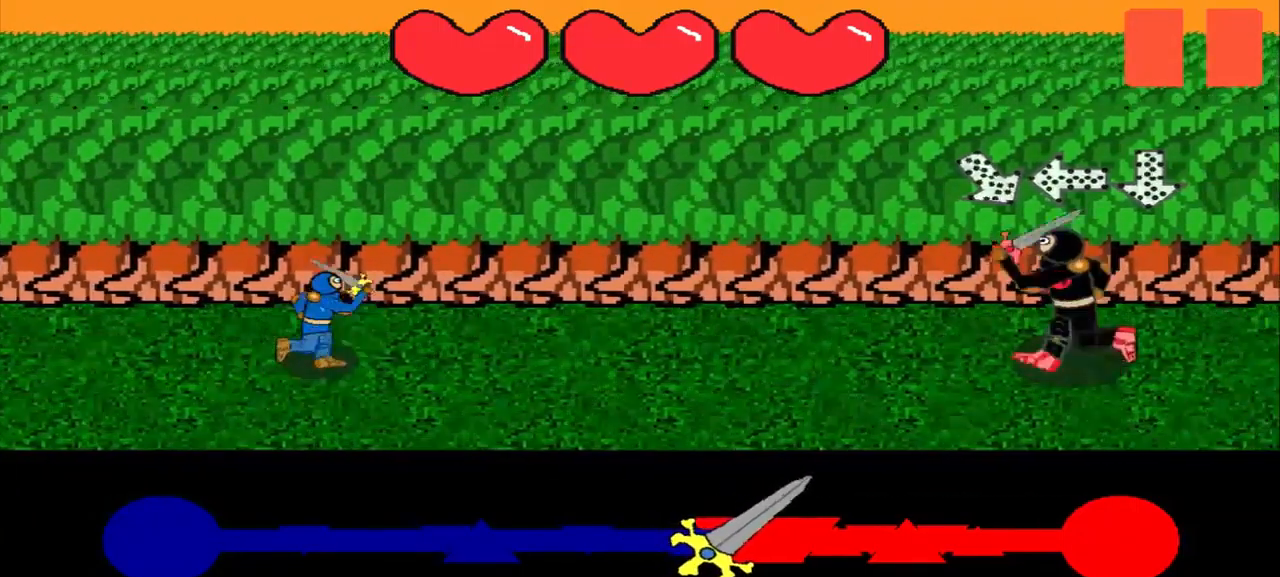
{"buttons": [], "left_stick": "up-left", "events": [[417, "left_stick", "up-left"]]}
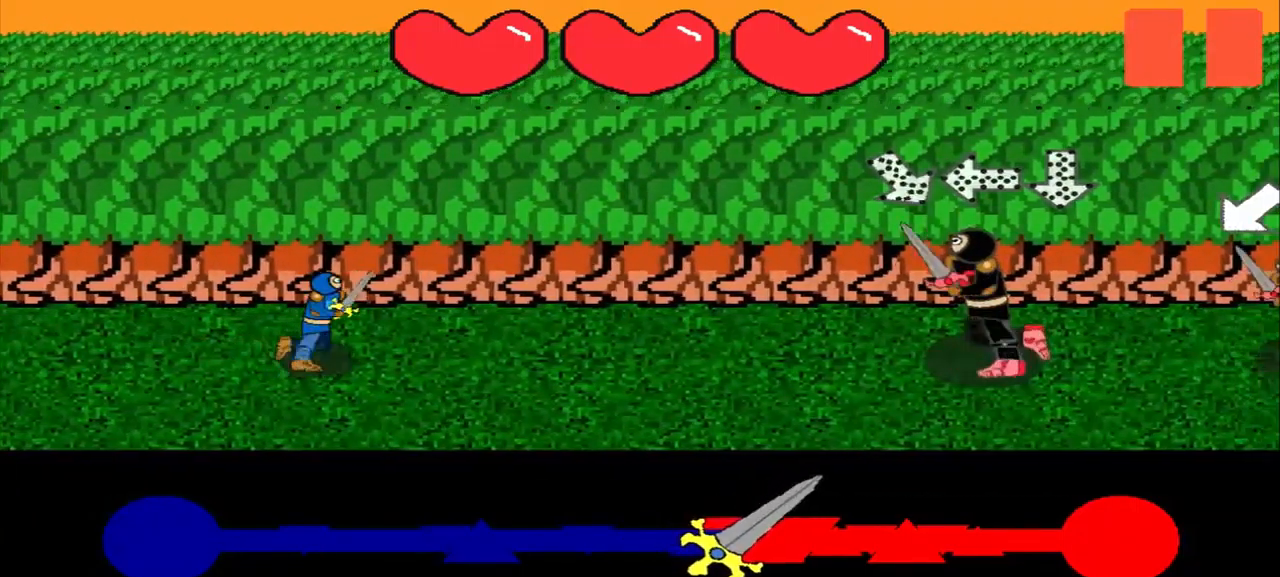
{"buttons": [], "left_stick": "right", "events": [[83, "left_stick", "center"], [292, "left_stick", "right"]]}
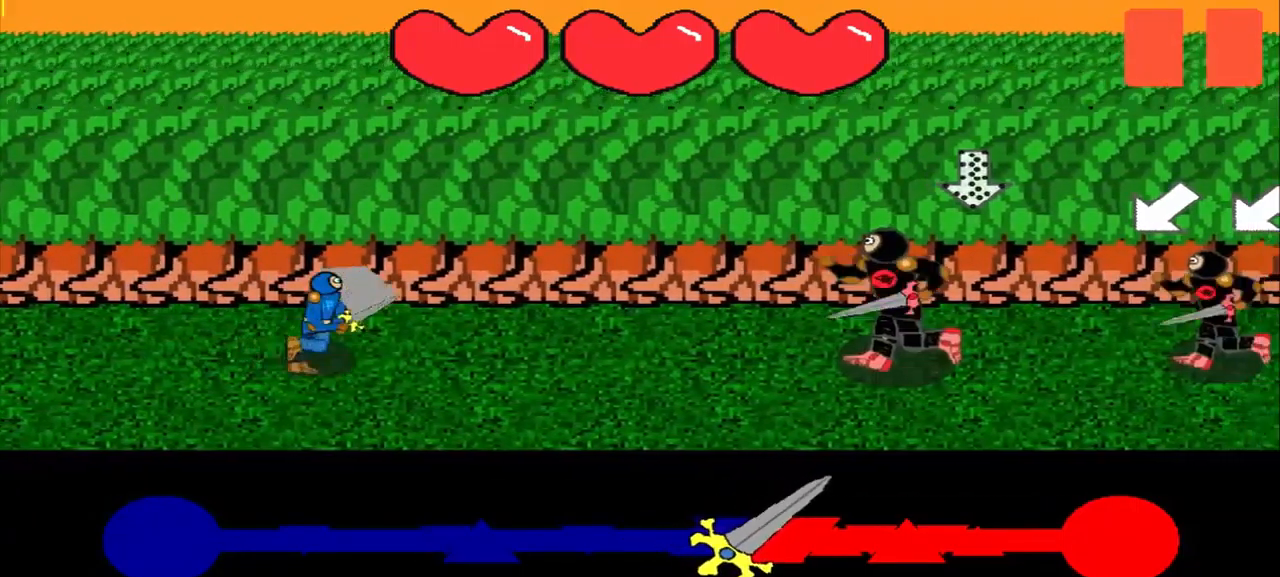
{"buttons": [], "left_stick": "center", "events": [[42, "left_stick", "center"], [292, "left_stick", "up"], [500, "left_stick", "center"]]}
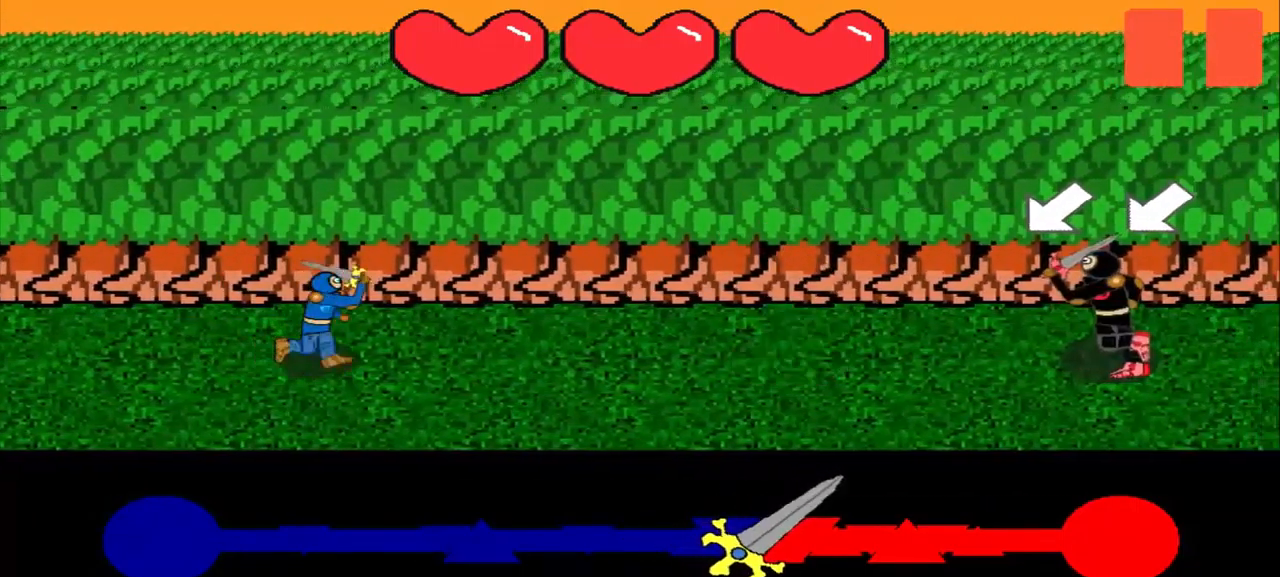
{"buttons": [], "left_stick": "down-left", "events": [[500, "left_stick", "down-left"]]}
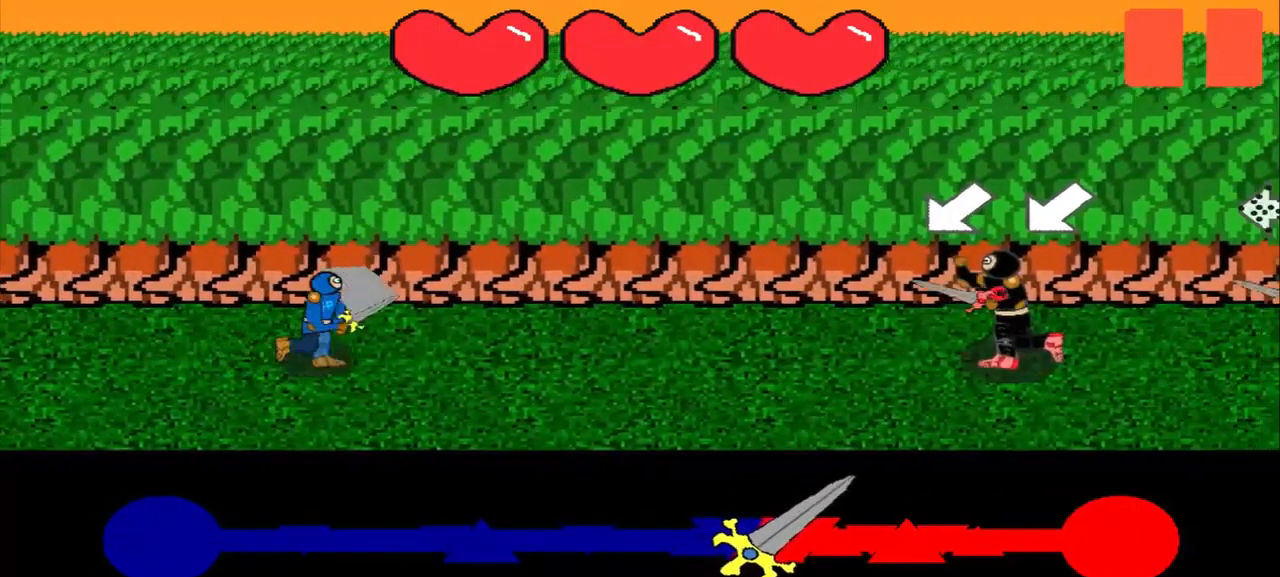
{"buttons": [], "left_stick": "down-left", "events": [[250, "left_stick", "center"], [417, "left_stick", "down-left"]]}
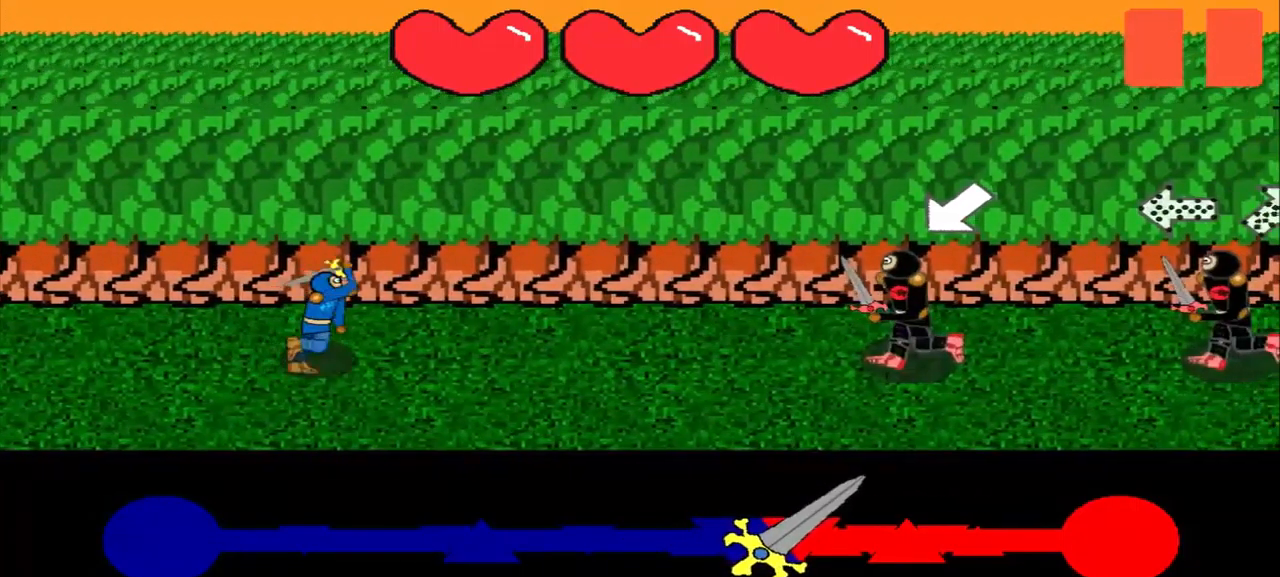
{"buttons": [], "left_stick": "center", "events": [[167, "left_stick", "center"]]}
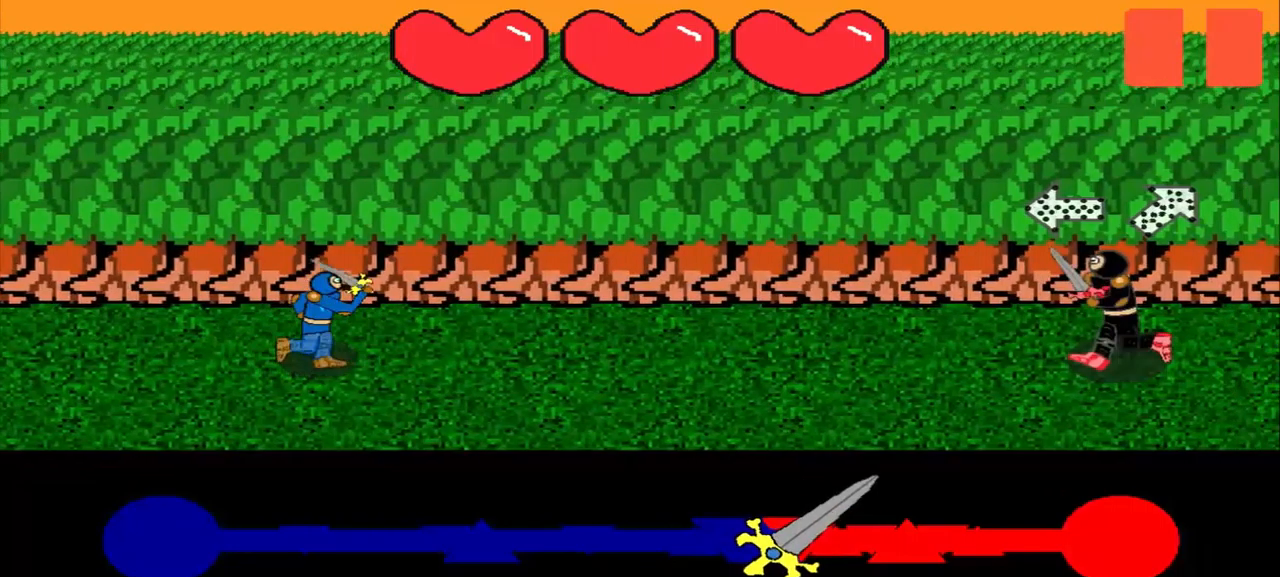
{"buttons": [], "left_stick": "center", "events": []}
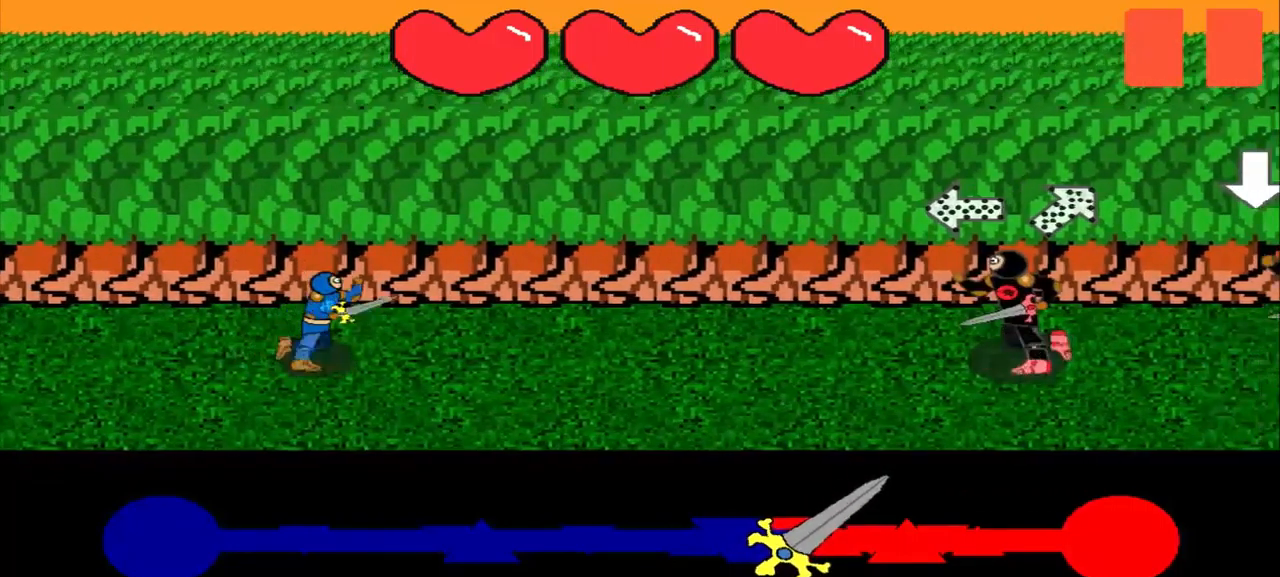
{"buttons": [], "left_stick": "down-left", "events": [[84, "left_stick", "right"], [209, "left_stick", "center"], [375, "left_stick", "down-left"]]}
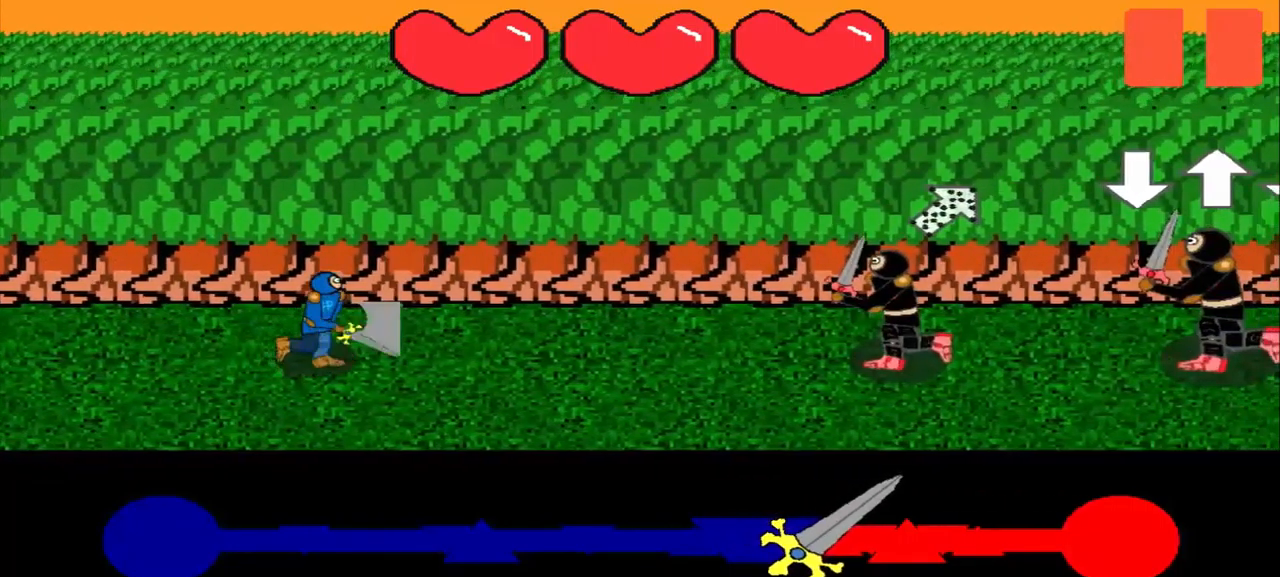
{"buttons": [], "left_stick": "center", "events": [[125, "left_stick", "center"]]}
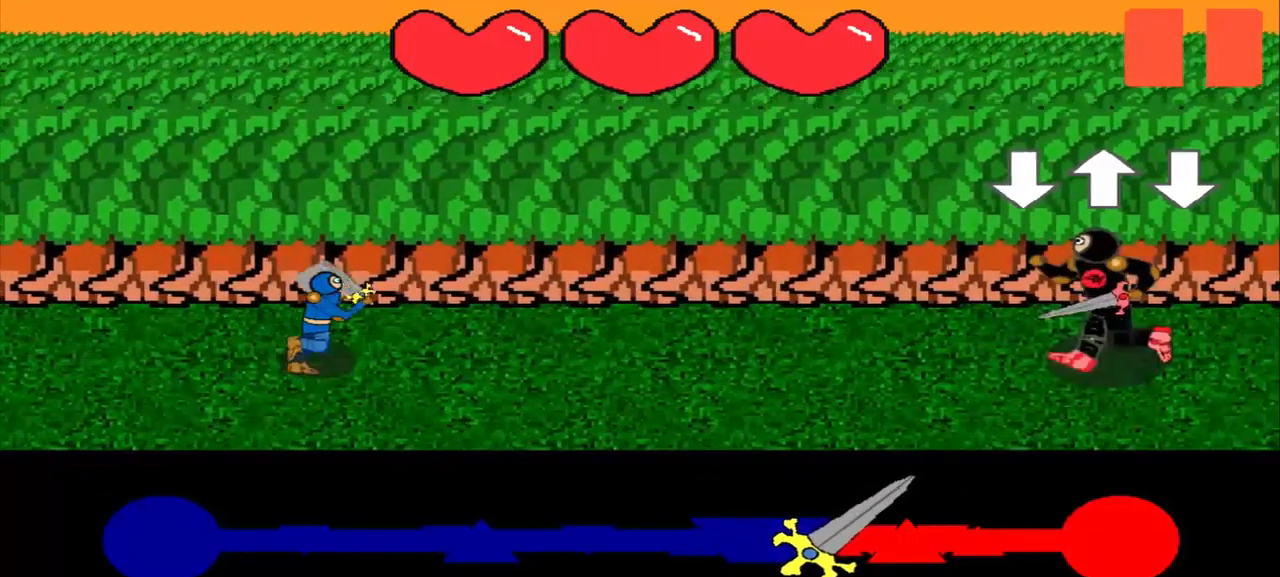
{"buttons": [], "left_stick": "down", "events": [[459, "left_stick", "down"]]}
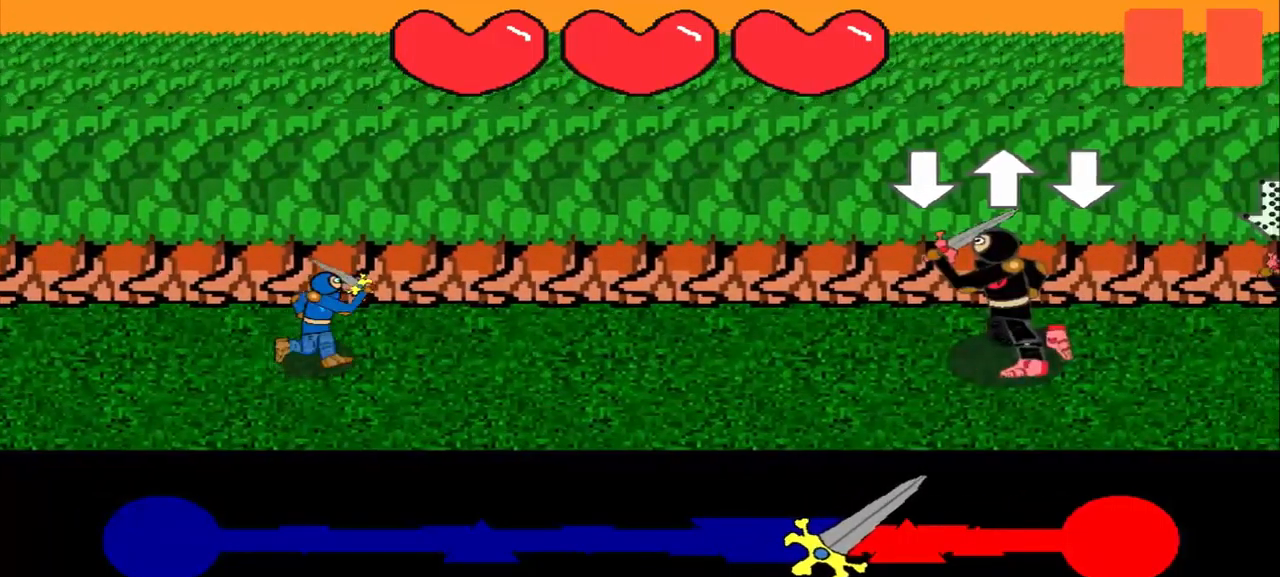
{"buttons": [], "left_stick": "up", "events": [[167, "left_stick", "center"], [417, "left_stick", "up"]]}
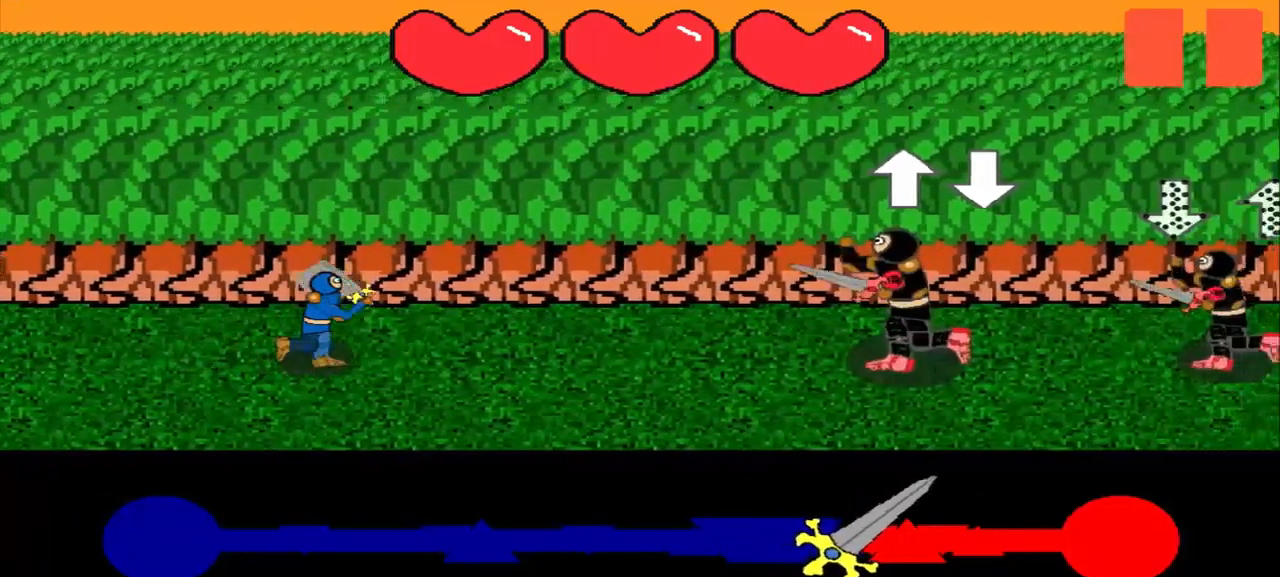
{"buttons": [], "left_stick": "down", "events": [[84, "left_stick", "center"], [334, "left_stick", "down"]]}
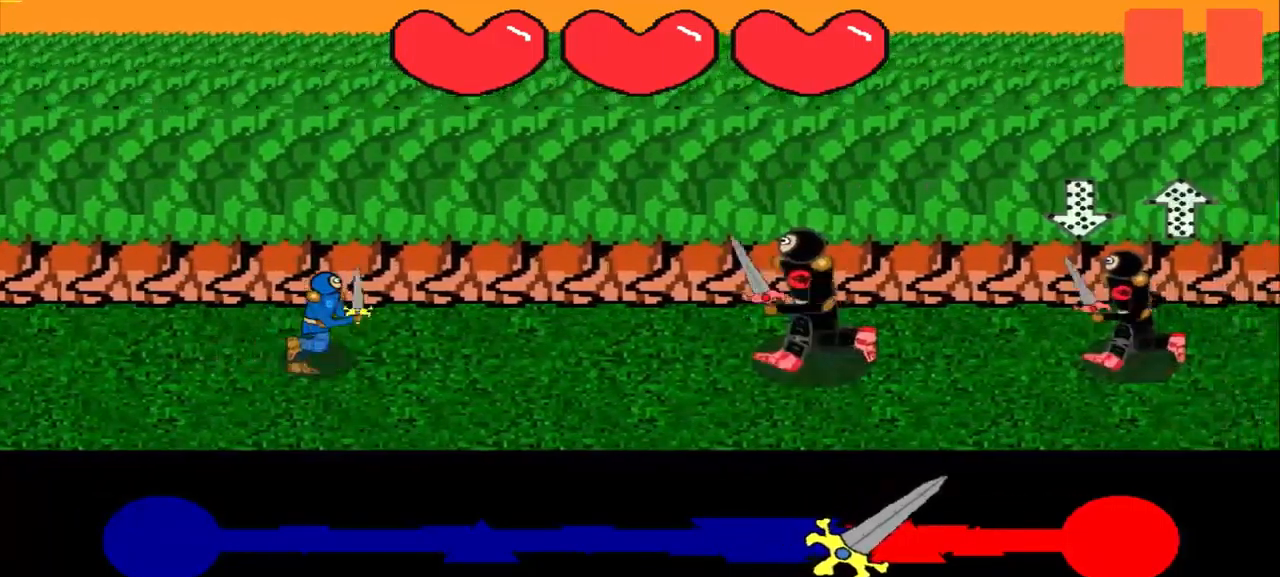
{"buttons": [], "left_stick": "center", "events": [[42, "left_stick", "center"]]}
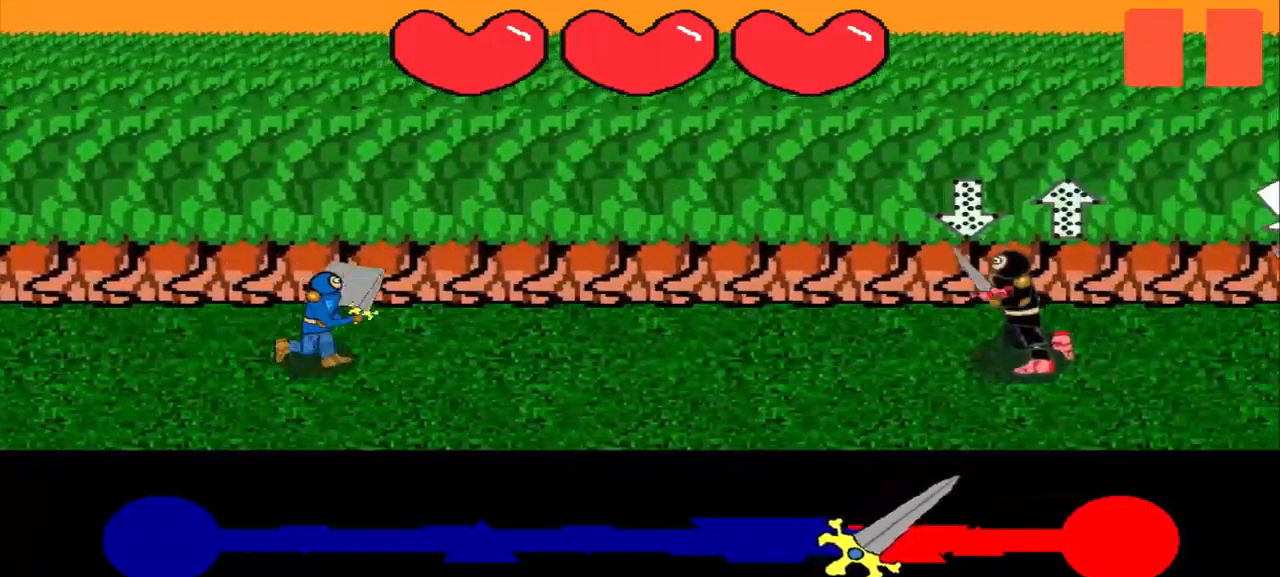
{"buttons": [], "left_stick": "center", "events": [[42, "left_stick", "up"], [417, "left_stick", "center"]]}
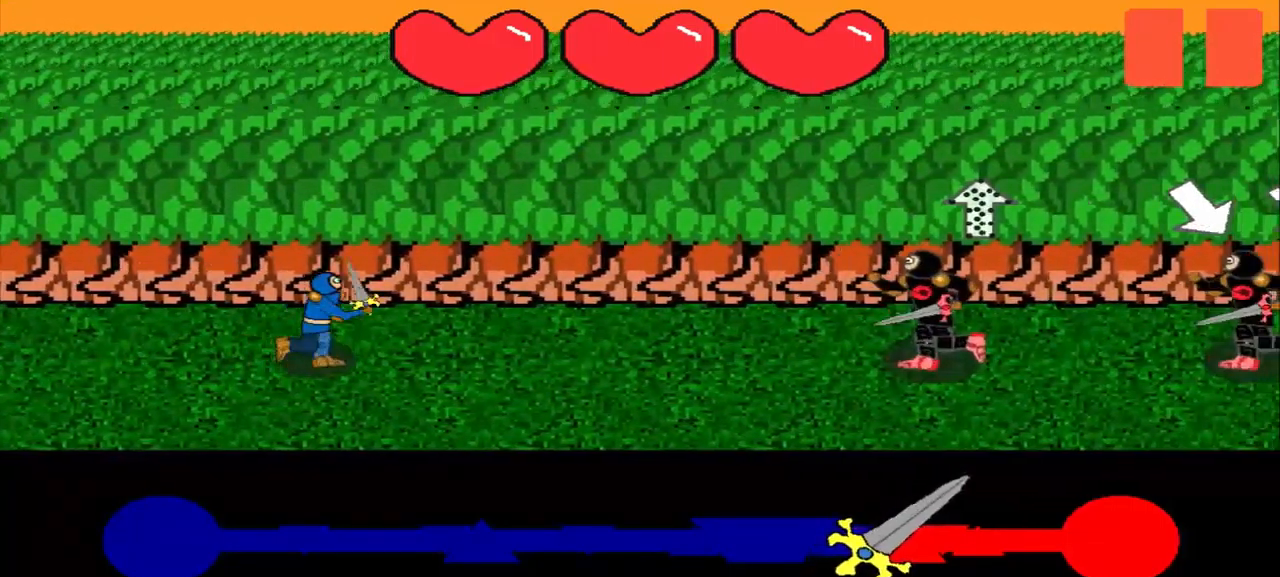
{"buttons": [], "left_stick": "center", "events": [[42, "left_stick", "down"], [250, "left_stick", "center"]]}
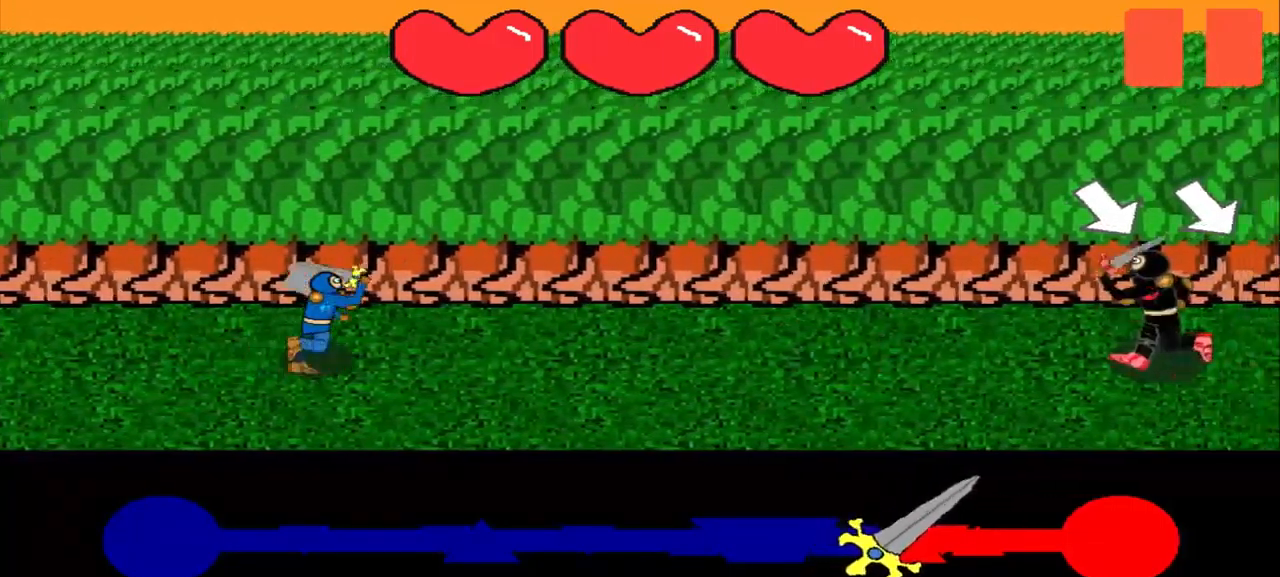
{"buttons": [], "left_stick": "center", "events": []}
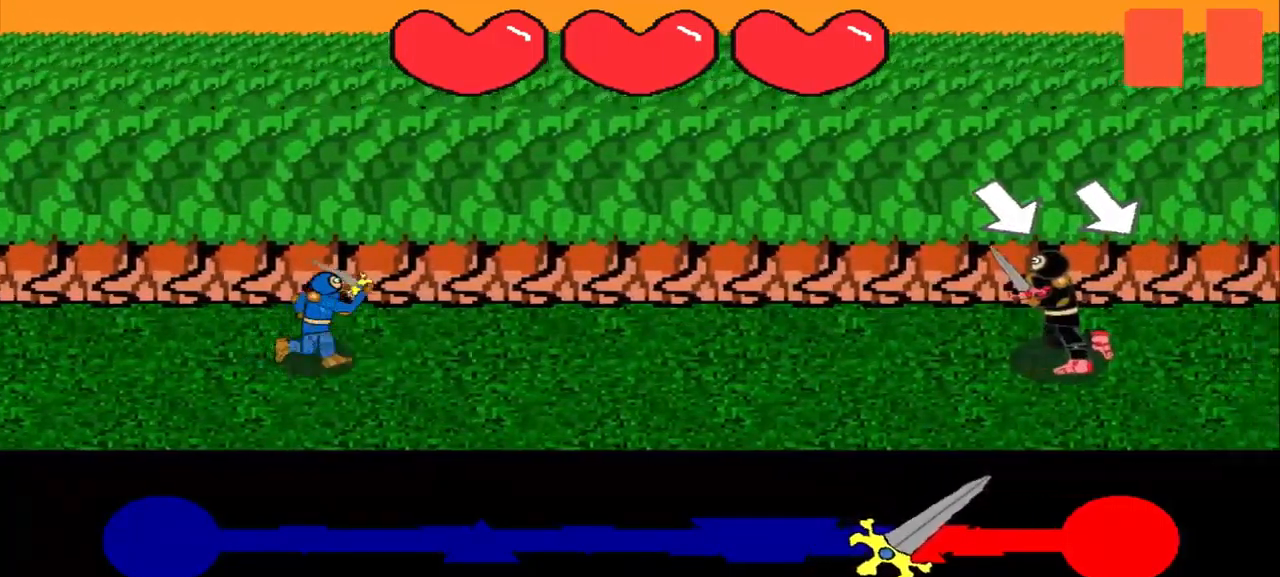
{"buttons": [], "left_stick": "down-right", "events": [[334, "left_stick", "down-right"]]}
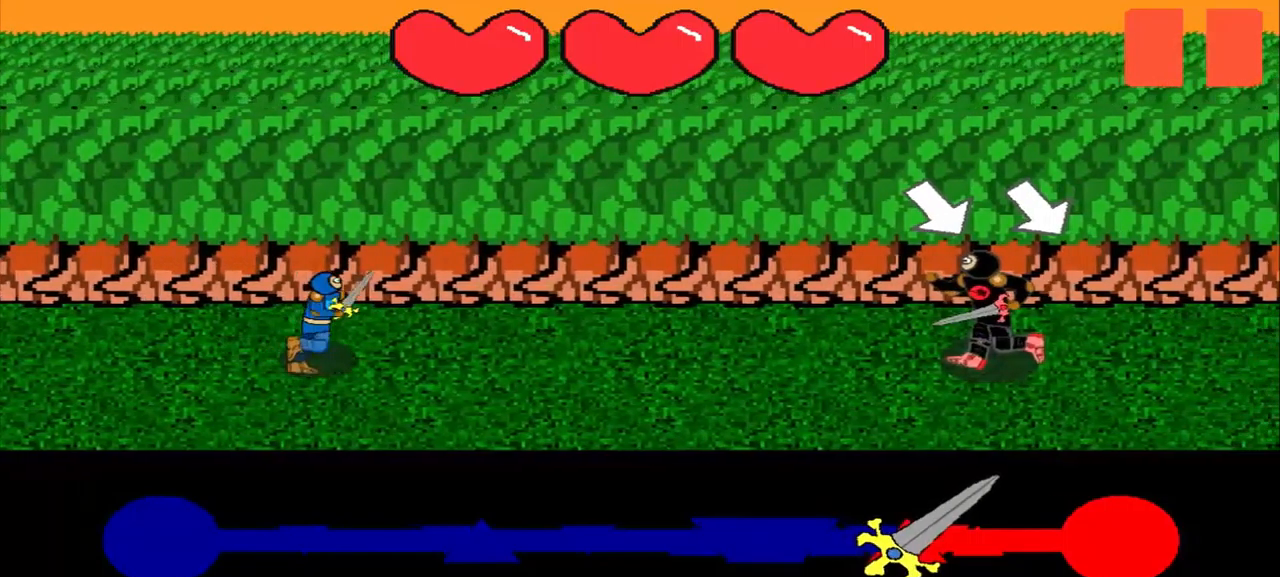
{"buttons": [], "left_stick": "center", "events": [[500, "left_stick", "center"]]}